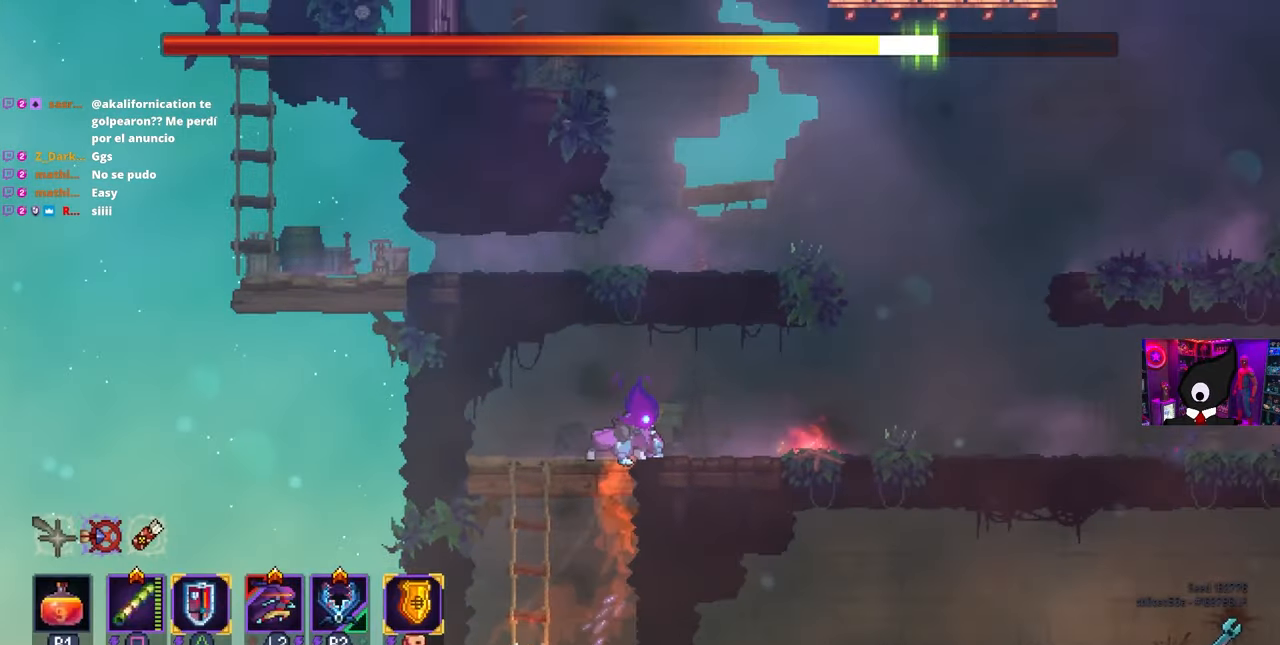
Gameplay with a controller (PlayStation layout); each line is a JSON object with the inputs held at the frame after it. "events" lists button and stick changes between this image and that frame as [ms after this image, input, new state], when the widget could be followed in between. Not read: R1.
{"buttons": [], "left_stick": "center", "right_stick": "center", "events": [[383, "CROSS", "down"], [433, "DPAD_RIGHT", "up"], [500, "CROSS", "up"]]}
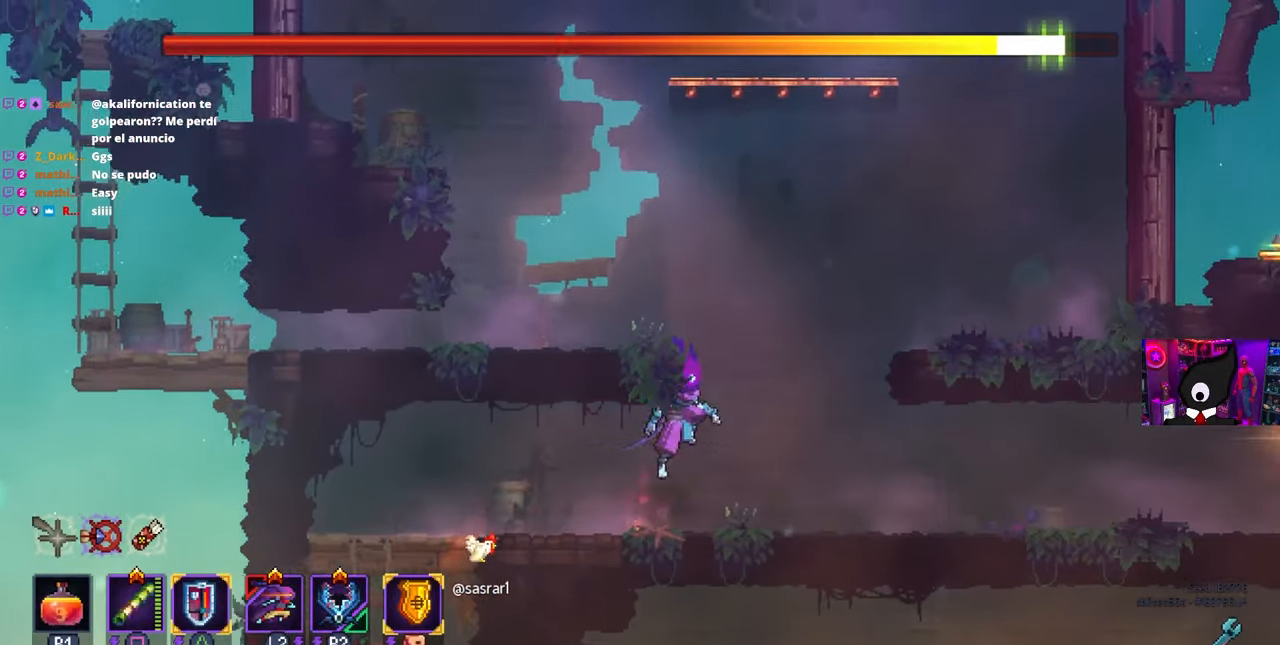
{"buttons": ["DPAD_LEFT"], "left_stick": "center", "right_stick": "center", "events": [[83, "CROSS", "down"], [217, "CROSS", "up"], [283, "DPAD_LEFT", "down"]]}
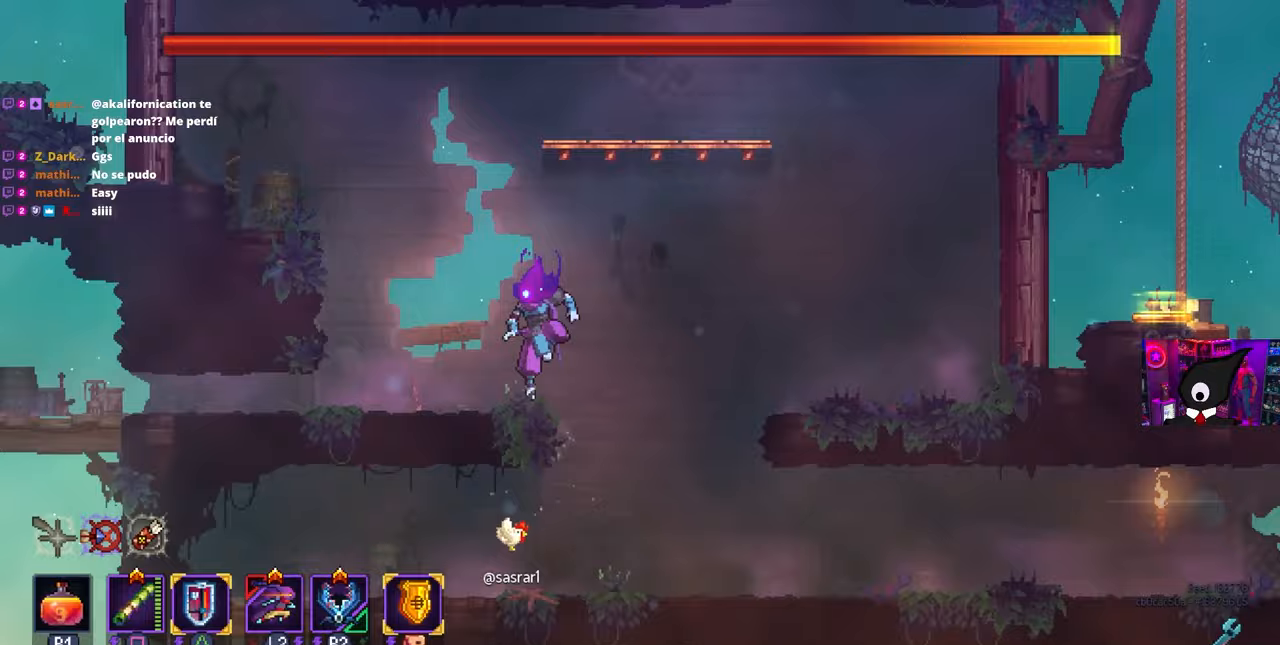
{"buttons": ["CROSS", "DPAD_LEFT"], "left_stick": "center", "right_stick": "center", "events": [[250, "CROSS", "down"], [400, "CROSS", "up"], [450, "CROSS", "down"]]}
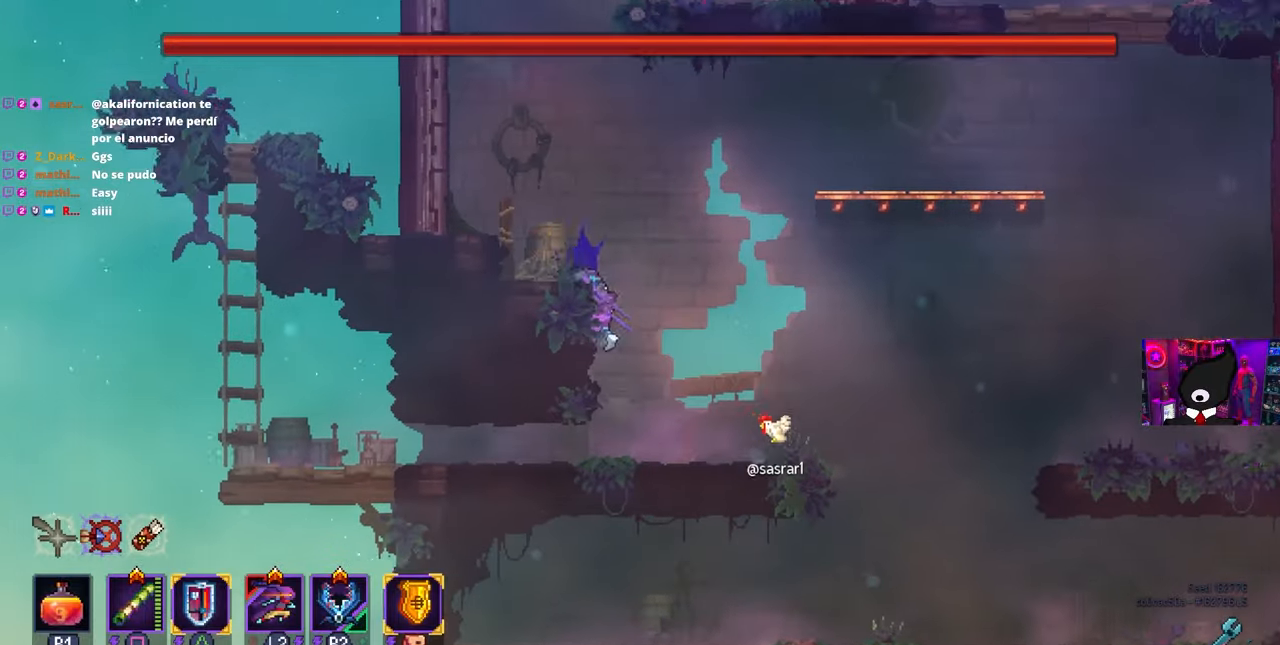
{"buttons": ["DPAD_LEFT"], "left_stick": "center", "right_stick": "center", "events": [[100, "CROSS", "up"], [250, "CROSS", "down"], [367, "CROSS", "up"]]}
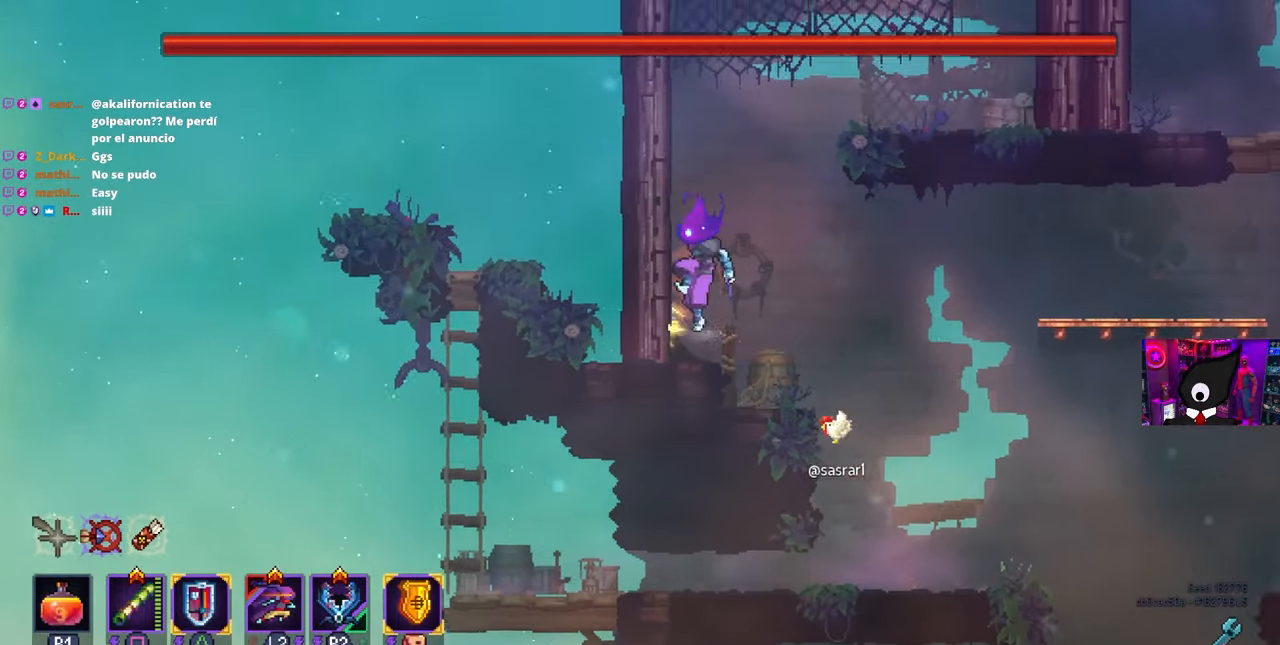
{"buttons": ["CROSS", "DPAD_RIGHT"], "left_stick": "center", "right_stick": "center", "events": [[67, "DPAD_LEFT", "up"], [300, "CROSS", "down"], [400, "DPAD_RIGHT", "down"], [417, "CROSS", "up"], [483, "CROSS", "down"]]}
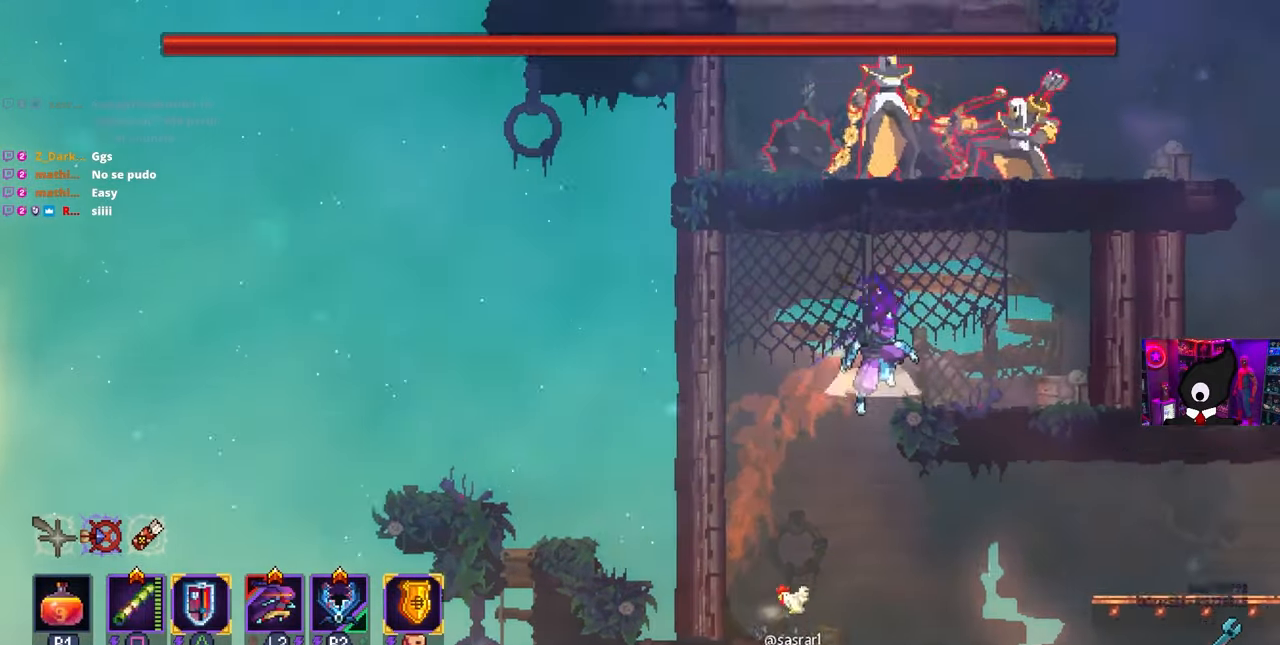
{"buttons": [], "left_stick": "center", "right_stick": "center", "events": [[50, "CROSS", "up"], [250, "CIRCLE", "down"], [333, "CIRCLE", "up"], [500, "DPAD_RIGHT", "up"]]}
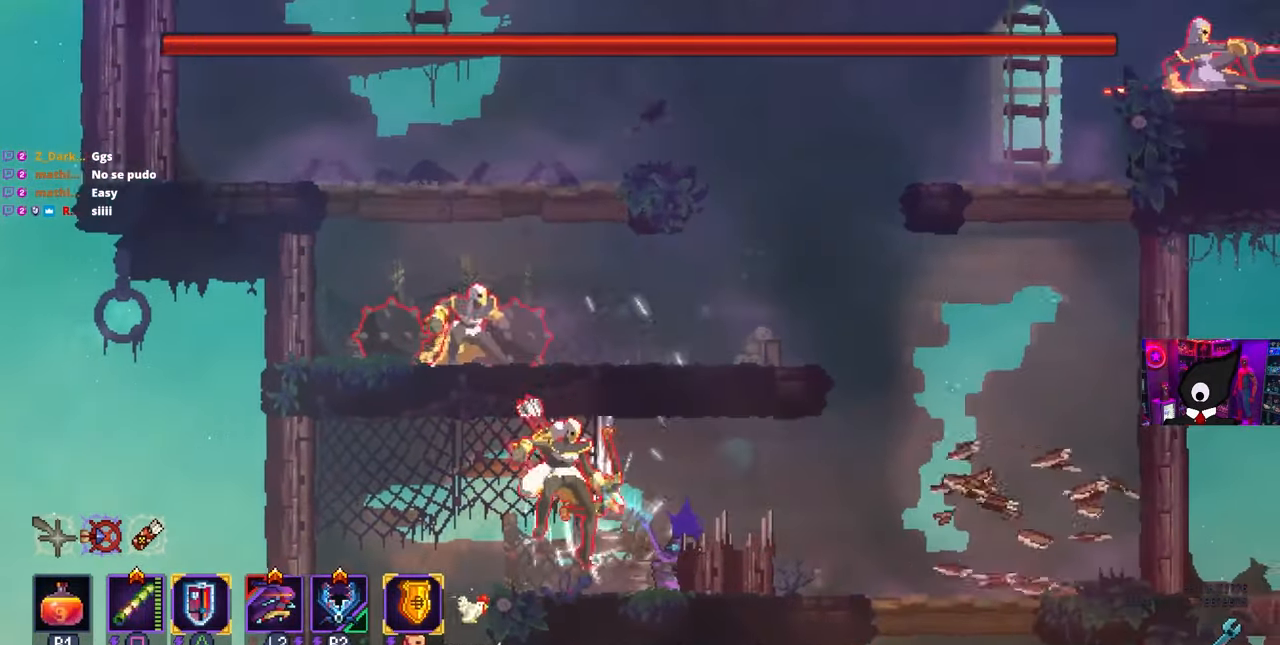
{"buttons": [], "left_stick": "center", "right_stick": "center", "events": [[50, "DPAD_LEFT", "down"], [83, "SQUARE", "down"], [200, "DPAD_LEFT", "up"], [217, "SQUARE", "up"]]}
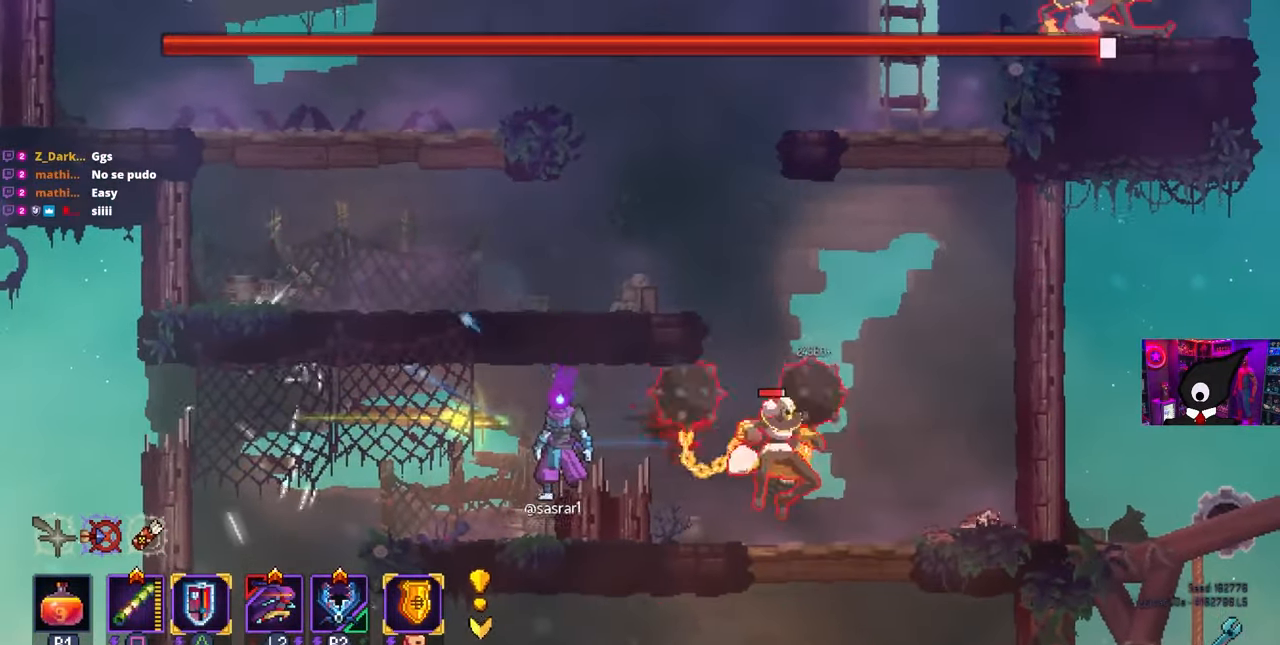
{"buttons": ["CIRCLE", "R2", "DPAD_RIGHT"], "left_stick": "center", "right_stick": "center", "events": [[83, "DPAD_RIGHT", "down"], [367, "CIRCLE", "down"], [367, "R2", "down"]]}
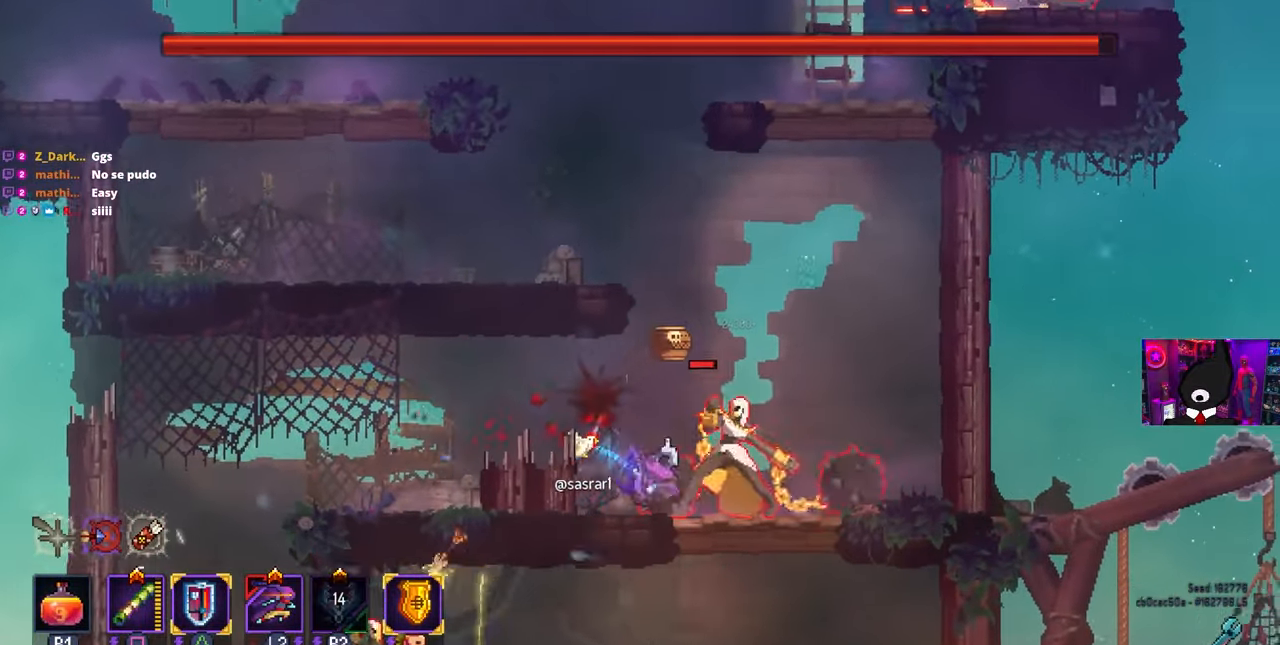
{"buttons": ["DPAD_RIGHT"], "left_stick": "center", "right_stick": "center", "events": [[17, "CIRCLE", "up"], [17, "L2", "down"], [17, "R2", "up"], [133, "DPAD_RIGHT", "up"], [150, "DPAD_LEFT", "down"], [167, "L2", "up"], [217, "SQUARE", "down"], [333, "DPAD_LEFT", "up"], [450, "DPAD_RIGHT", "down"], [467, "SQUARE", "up"]]}
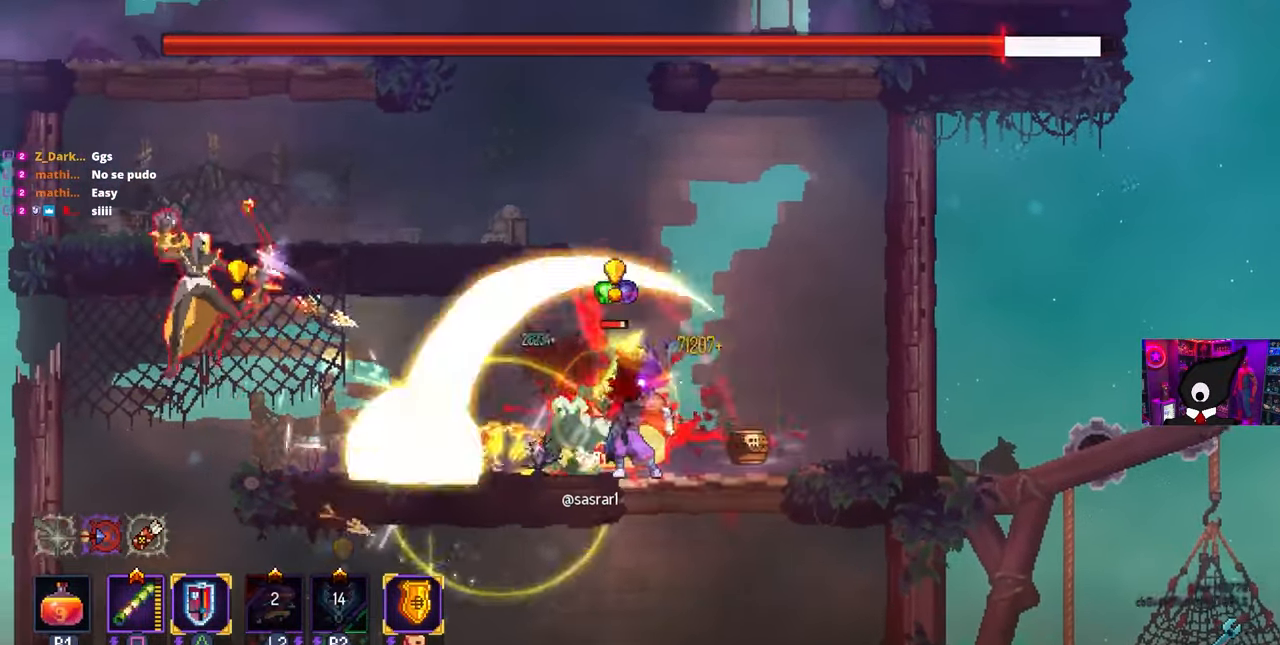
{"buttons": ["DPAD_LEFT"], "left_stick": "center", "right_stick": "center", "events": [[83, "CIRCLE", "down"], [167, "CIRCLE", "up"], [200, "CIRCLE", "down"], [283, "CIRCLE", "up"], [450, "DPAD_RIGHT", "up"], [500, "DPAD_LEFT", "down"]]}
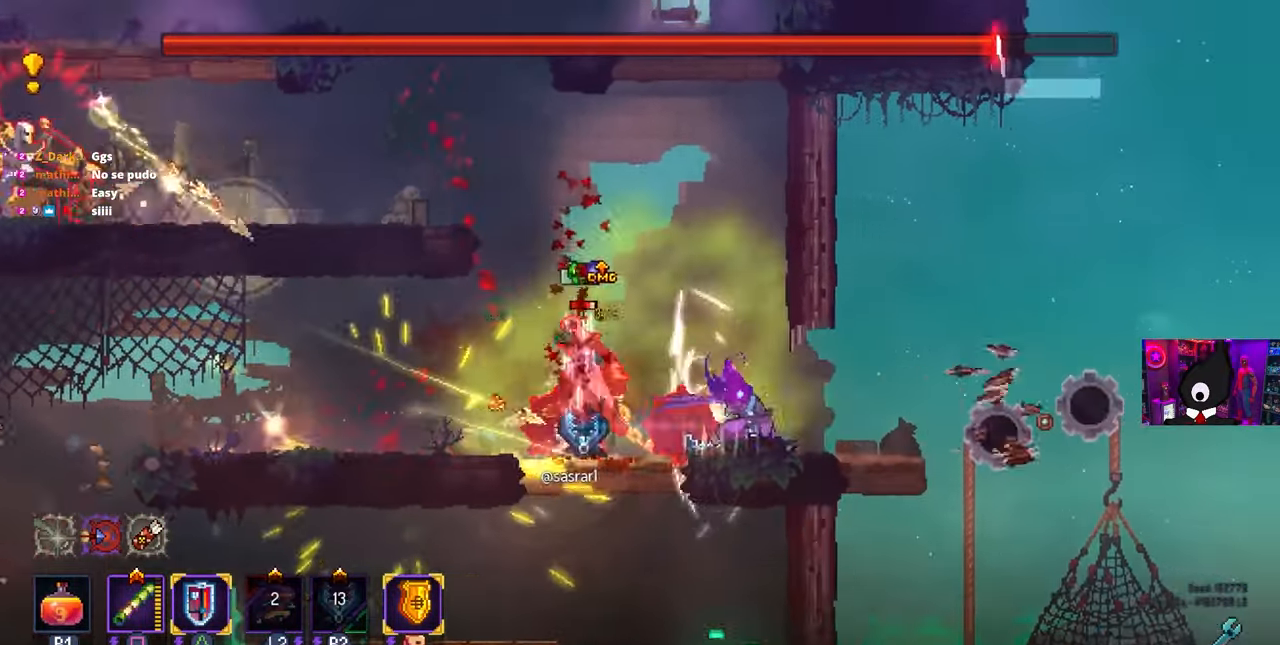
{"buttons": ["DPAD_LEFT"], "left_stick": "center", "right_stick": "center", "events": [[50, "CROSS", "down"], [150, "DPAD_LEFT", "up"], [167, "CROSS", "up"], [283, "SQUARE", "down"], [400, "SQUARE", "up"], [450, "DPAD_LEFT", "down"]]}
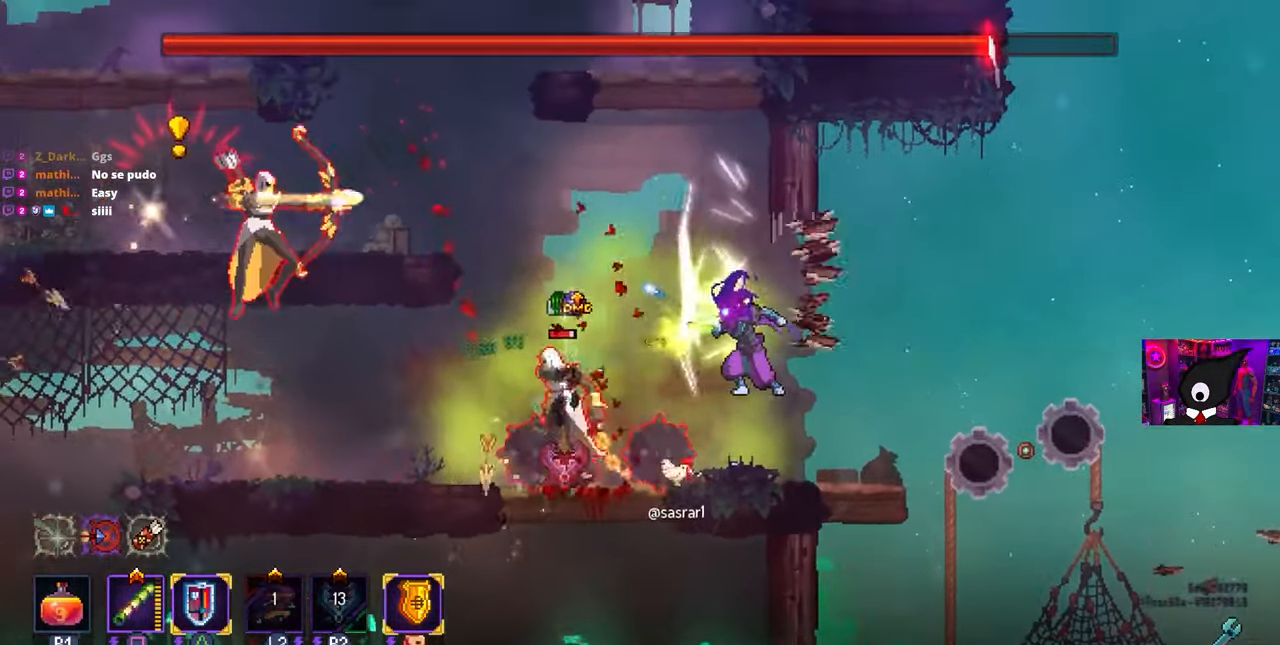
{"buttons": [], "left_stick": "center", "right_stick": "center", "events": [[133, "DPAD_LEFT", "up"], [300, "SQUARE", "down"], [417, "SQUARE", "up"]]}
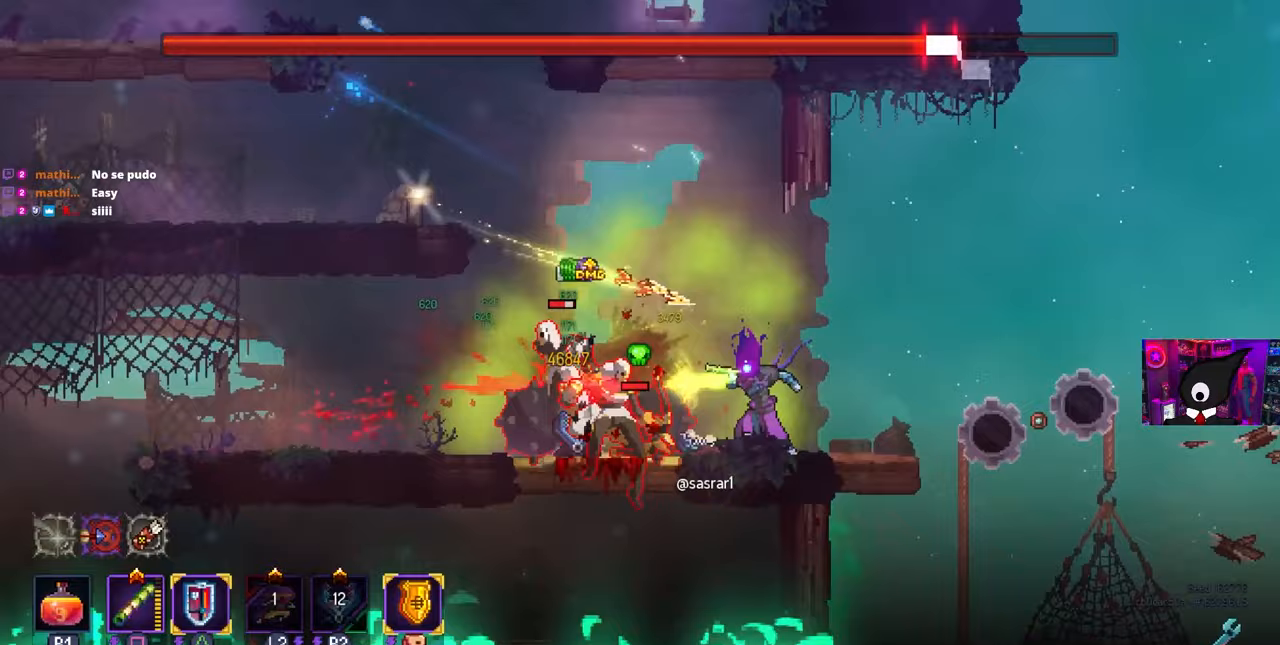
{"buttons": ["DPAD_LEFT"], "left_stick": "center", "right_stick": "center", "events": [[33, "DPAD_LEFT", "down"], [83, "CIRCLE", "down"], [150, "CIRCLE", "up"], [217, "CIRCLE", "down"], [300, "CIRCLE", "up"], [367, "CIRCLE", "down"], [433, "CIRCLE", "up"]]}
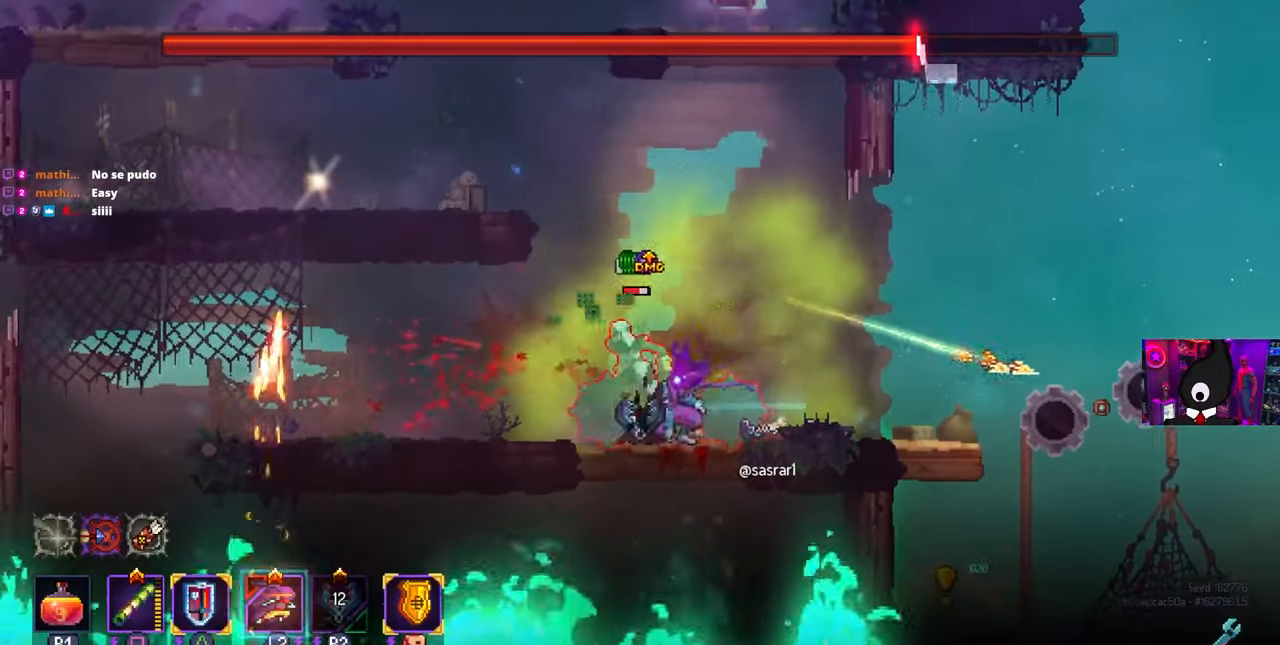
{"buttons": ["CIRCLE", "DPAD_RIGHT"], "left_stick": "center", "right_stick": "center", "events": [[17, "DPAD_LEFT", "up"], [50, "SQUARE", "down"], [67, "DPAD_RIGHT", "down"], [200, "SQUARE", "up"], [217, "DPAD_RIGHT", "up"], [383, "DPAD_RIGHT", "down"], [500, "CIRCLE", "down"]]}
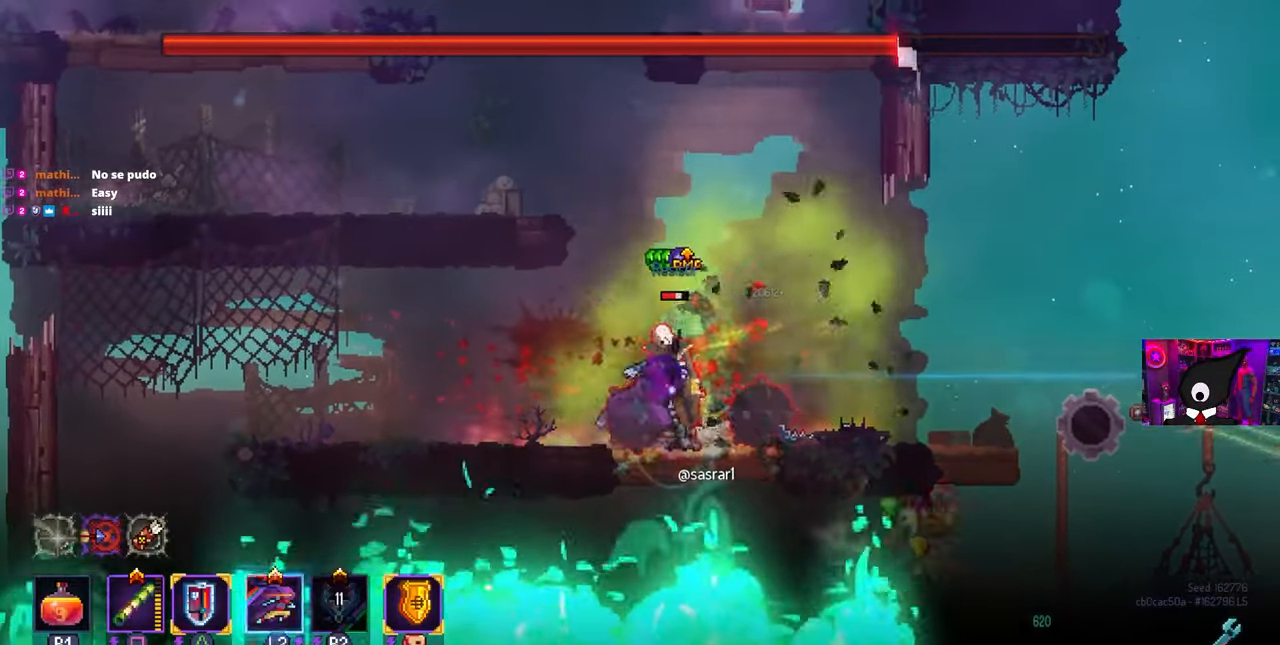
{"buttons": [], "left_stick": "center", "right_stick": "center", "events": [[33, "CIRCLE", "up"], [33, "L2", "down"], [133, "DPAD_RIGHT", "up"], [150, "SQUARE", "down"], [167, "DPAD_LEFT", "down"], [167, "L2", "up"], [283, "SQUARE", "up"], [300, "DPAD_LEFT", "up"]]}
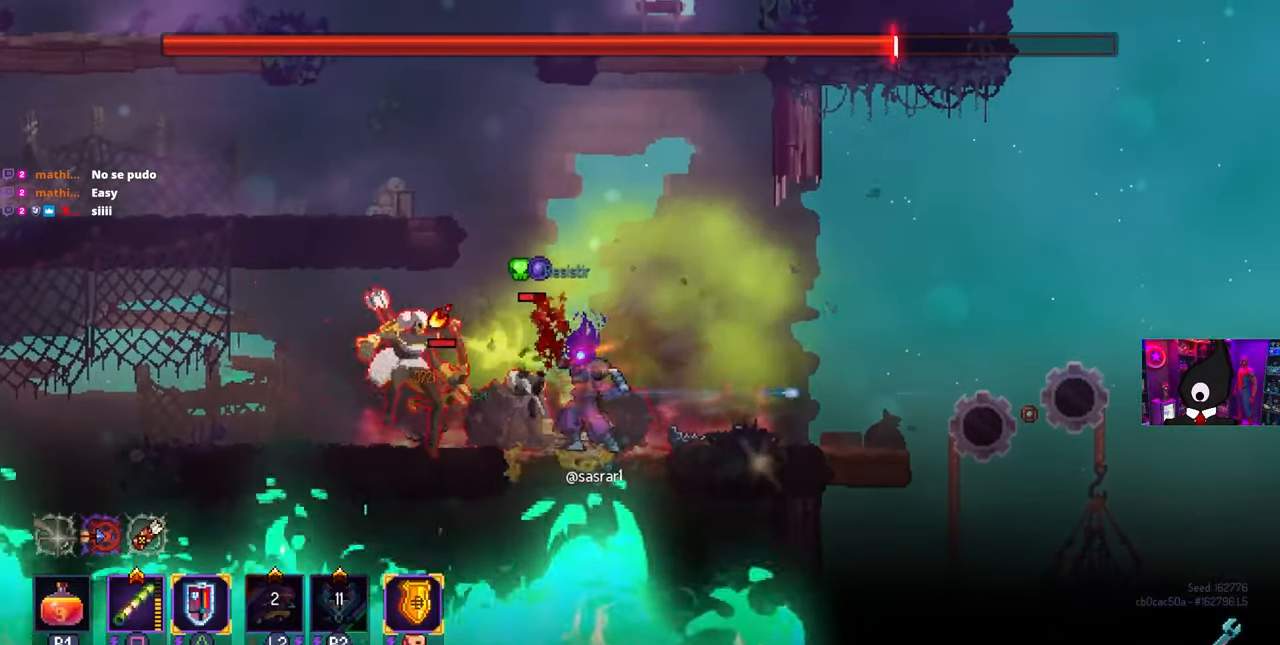
{"buttons": ["DPAD_LEFT"], "left_stick": "center", "right_stick": "center", "events": [[233, "CROSS", "down"], [300, "DPAD_LEFT", "down"], [333, "CROSS", "up"], [383, "CROSS", "down"], [483, "CROSS", "up"]]}
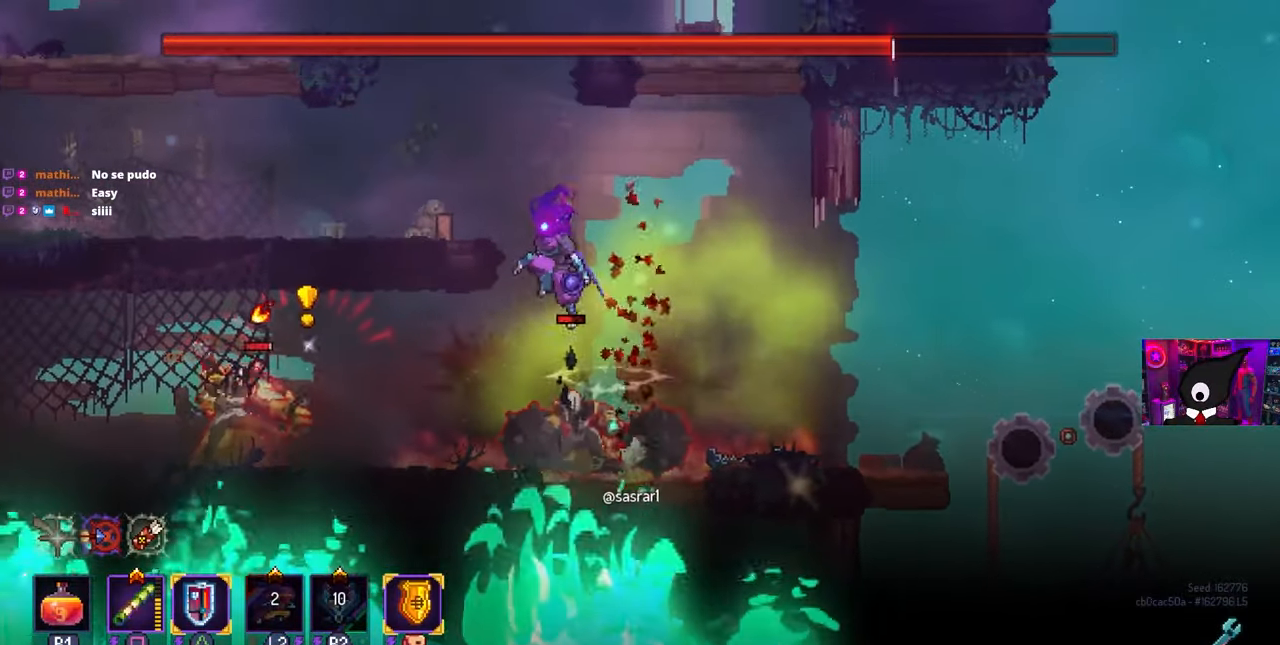
{"buttons": [], "left_stick": "center", "right_stick": "center", "events": [[267, "DPAD_LEFT", "up"]]}
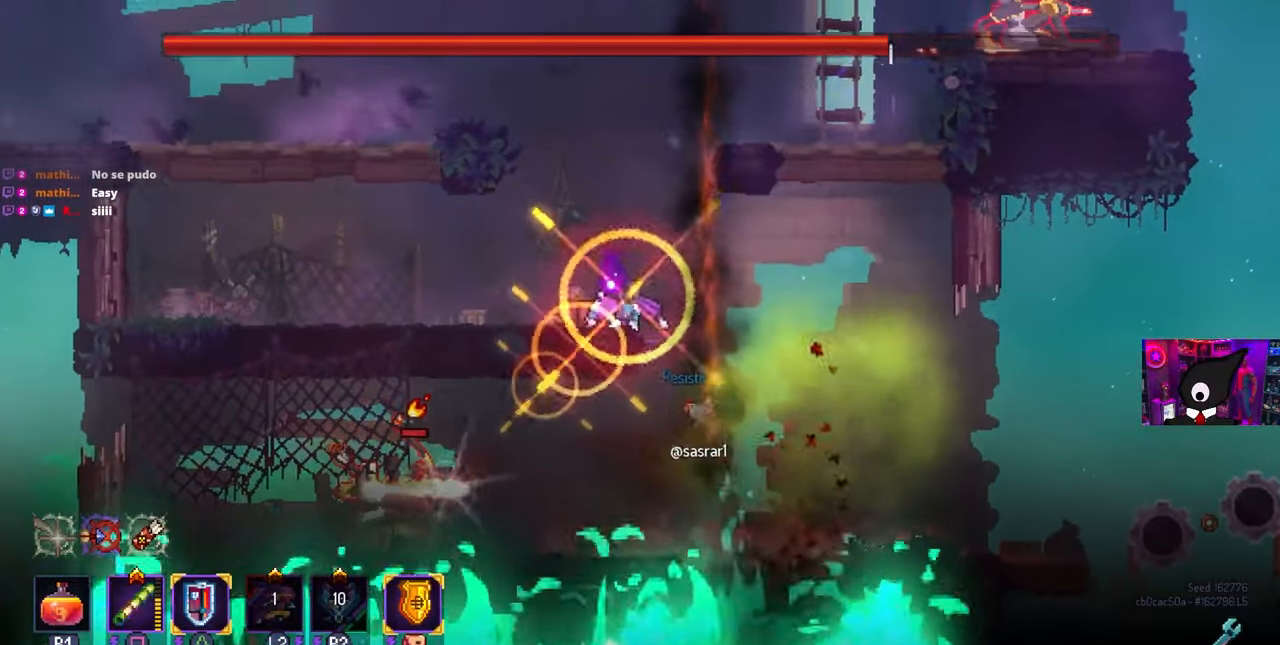
{"buttons": ["DPAD_LEFT"], "left_stick": "center", "right_stick": "center", "events": [[67, "DPAD_LEFT", "down"], [100, "CIRCLE", "down"], [200, "CIRCLE", "up"]]}
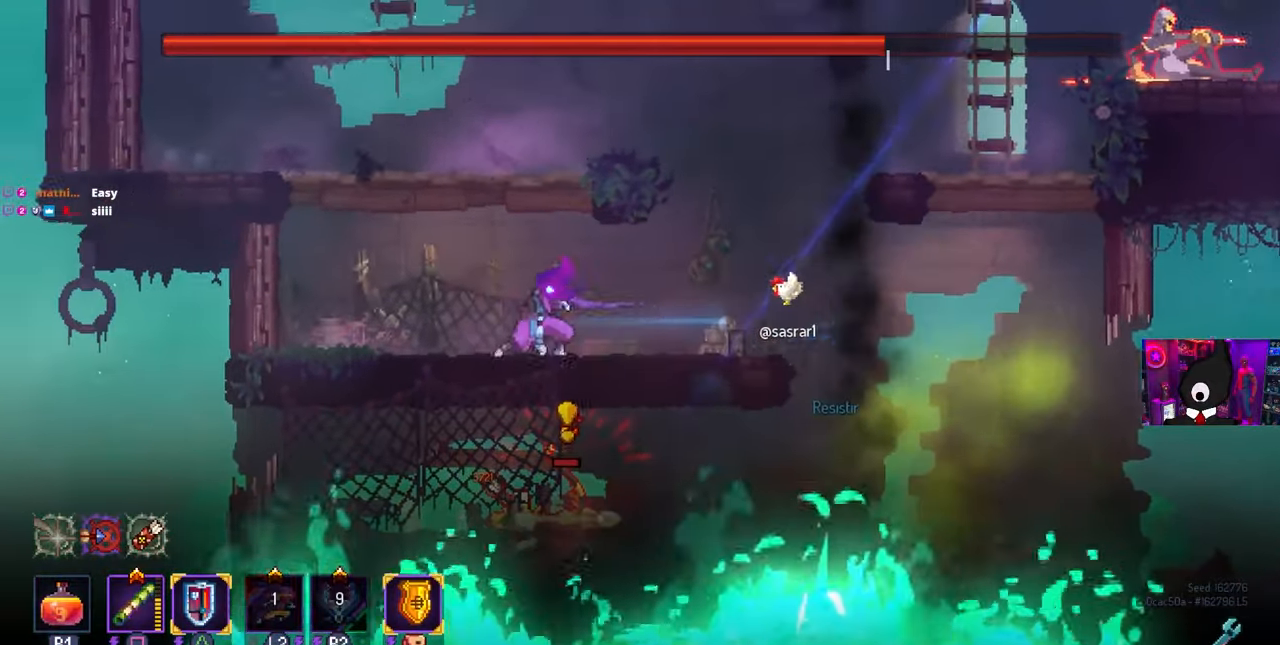
{"buttons": [], "left_stick": "center", "right_stick": "center", "events": [[167, "DPAD_LEFT", "up"]]}
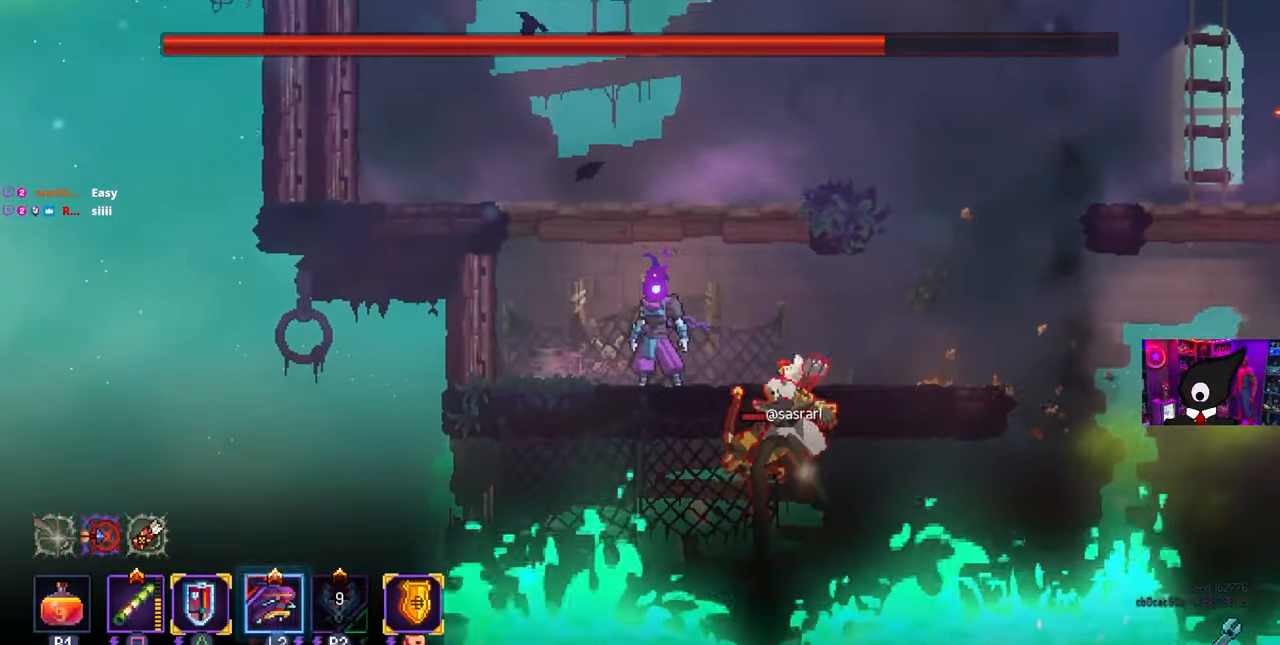
{"buttons": [], "left_stick": "center", "right_stick": "center", "events": [[317, "DPAD_RIGHT", "down"], [367, "DPAD_RIGHT", "up"]]}
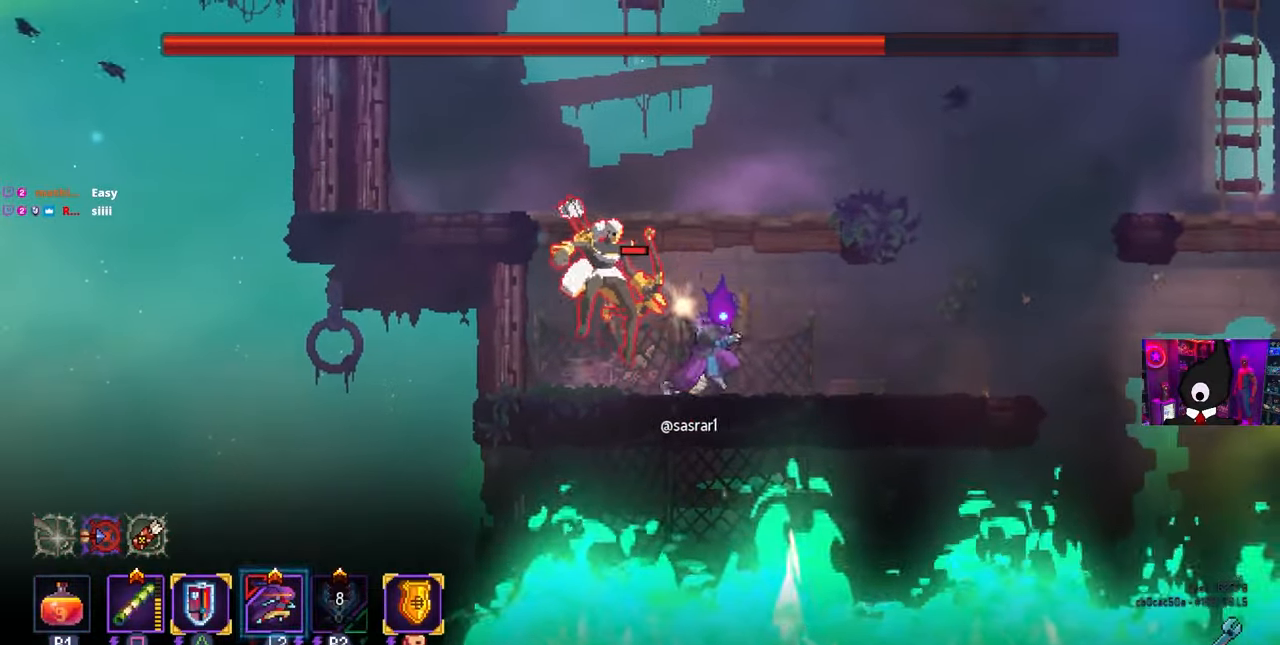
{"buttons": ["SQUARE", "DPAD_RIGHT"], "left_stick": "center", "right_stick": "center"}
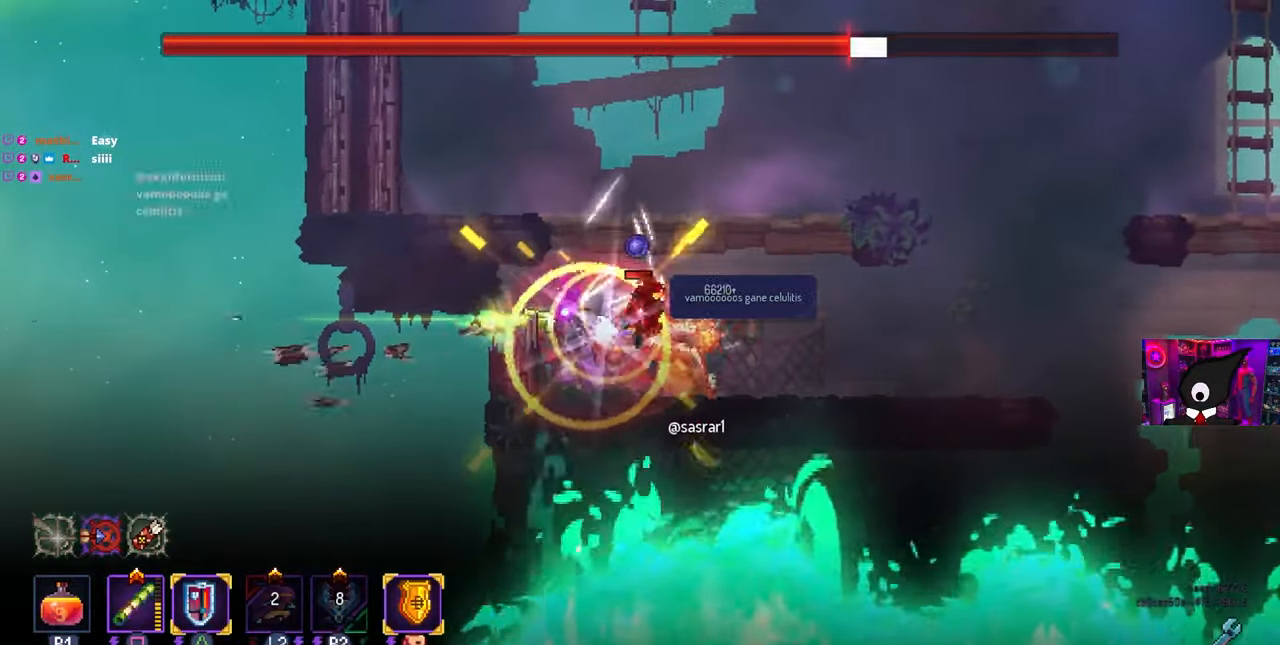
{"buttons": ["SQUARE", "DPAD_LEFT"], "left_stick": "center", "right_stick": "center", "events": [[17, "DPAD_RIGHT", "up"], [83, "SQUARE", "up"], [133, "CIRCLE", "down"], [133, "DPAD_RIGHT", "down"], [250, "CIRCLE", "up"], [383, "DPAD_RIGHT", "up"], [383, "SQUARE", "down"], [400, "DPAD_LEFT", "down"]]}
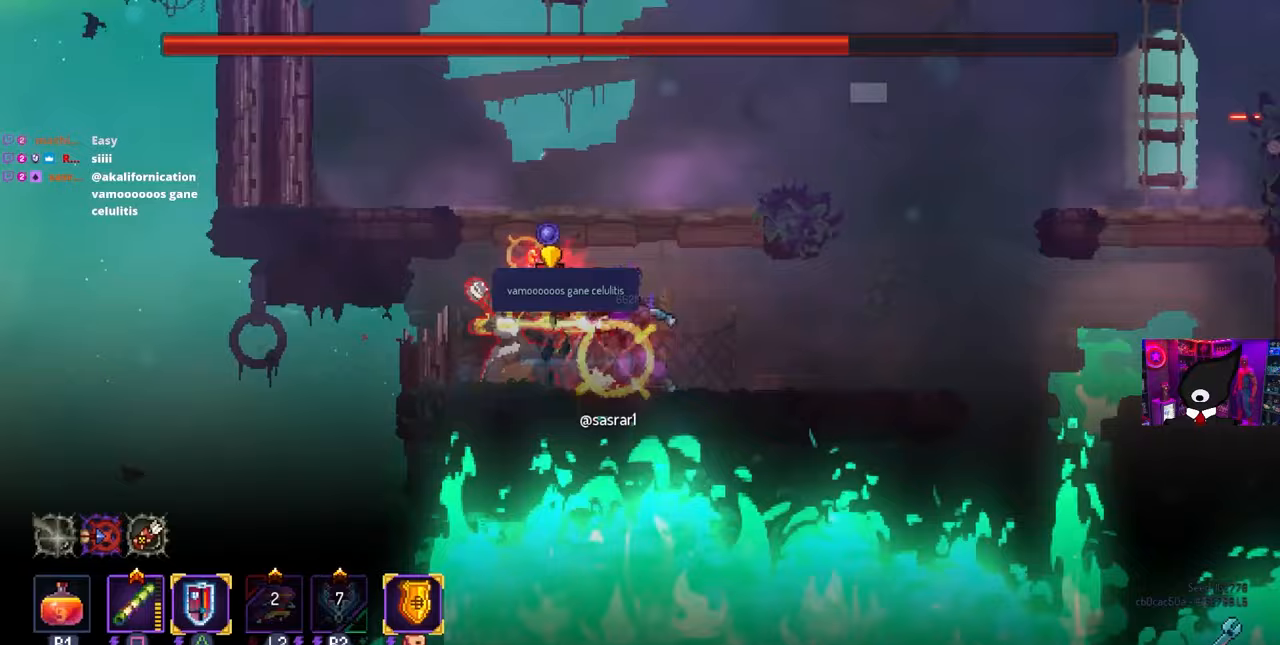
{"buttons": ["CIRCLE", "DPAD_LEFT"], "left_stick": "center", "right_stick": "center", "events": [[33, "DPAD_LEFT", "up"], [317, "DPAD_LEFT", "down"], [317, "SQUARE", "up"], [367, "CIRCLE", "down"], [467, "CIRCLE", "up"], [500, "CIRCLE", "down"]]}
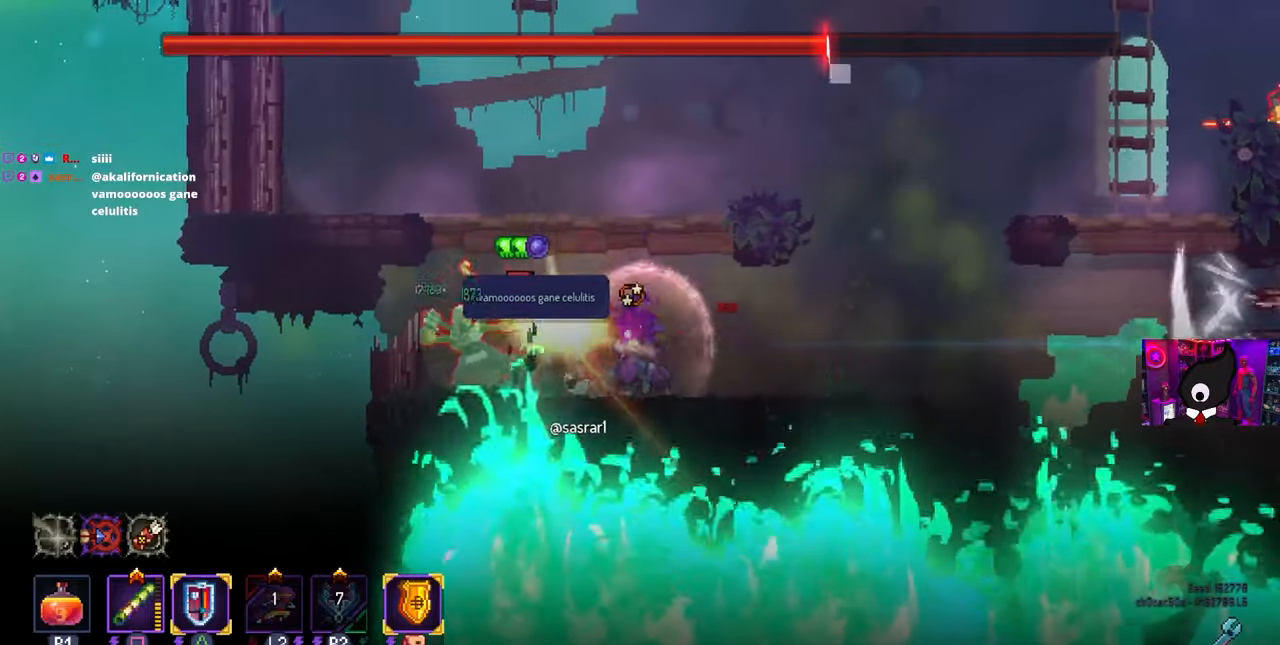
{"buttons": ["DPAD_LEFT"], "left_stick": "center", "right_stick": "center", "events": [[100, "CIRCLE", "up"], [133, "CIRCLE", "down"], [200, "CIRCLE", "up"], [317, "CIRCLE", "down"], [400, "CIRCLE", "up"]]}
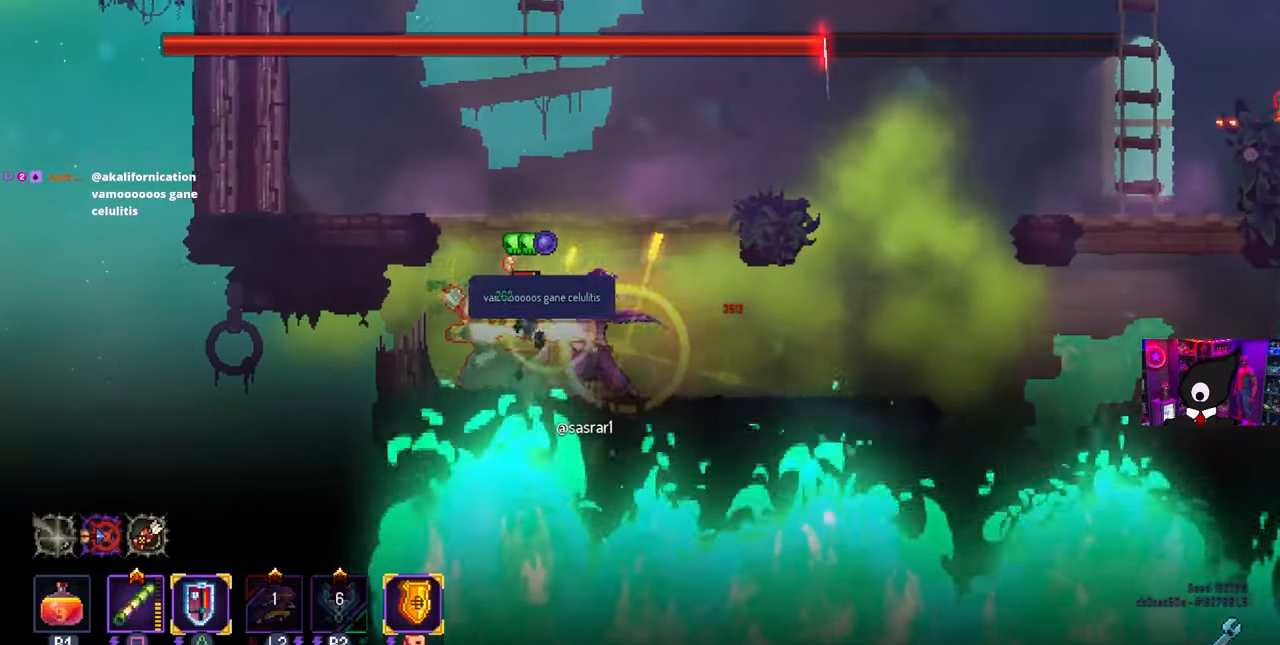
{"buttons": [], "left_stick": "center", "right_stick": "center", "events": [[150, "DPAD_LEFT", "up"], [150, "SQUARE", "down"], [183, "DPAD_RIGHT", "down"], [300, "DPAD_RIGHT", "up"], [333, "SQUARE", "up"]]}
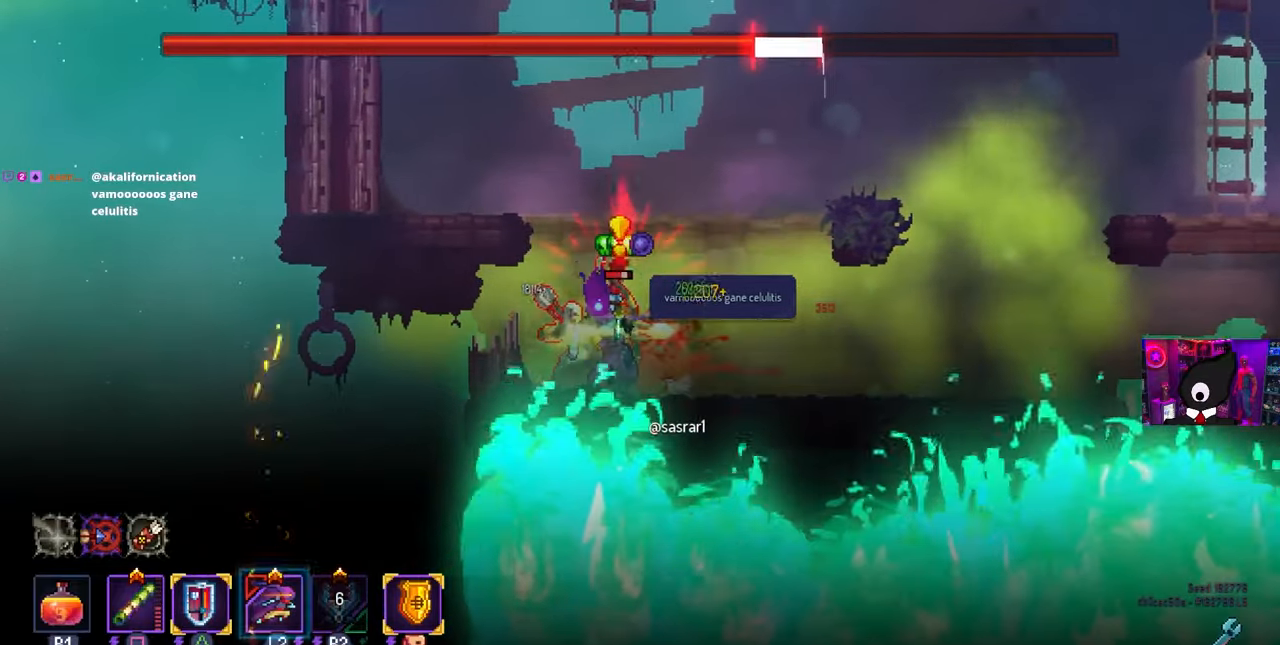
{"buttons": ["SQUARE"], "left_stick": "center", "right_stick": "center", "events": [[67, "CIRCLE", "down"], [67, "DPAD_LEFT", "down"], [150, "CIRCLE", "up"], [183, "DPAD_LEFT", "up"], [217, "DPAD_RIGHT", "down"], [217, "SQUARE", "down"], [383, "DPAD_RIGHT", "up"]]}
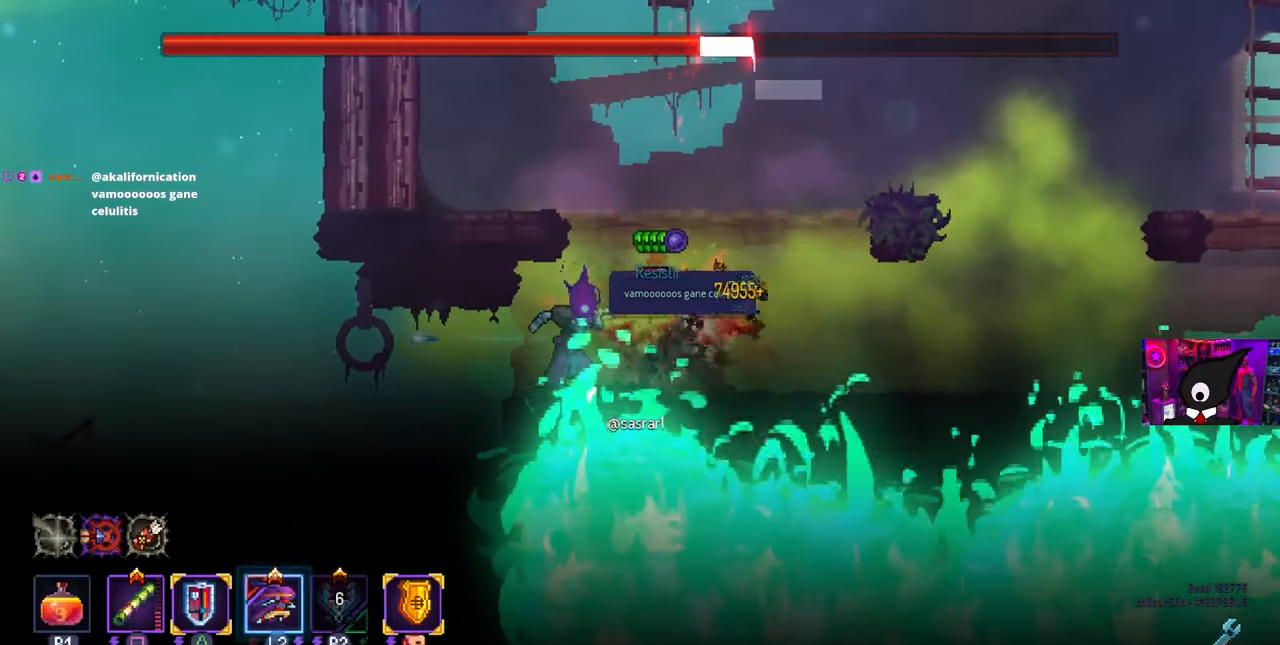
{"buttons": [], "left_stick": "center", "right_stick": "center", "events": [[33, "SQUARE", "up"], [200, "SQUARE", "down"], [367, "SQUARE", "up"]]}
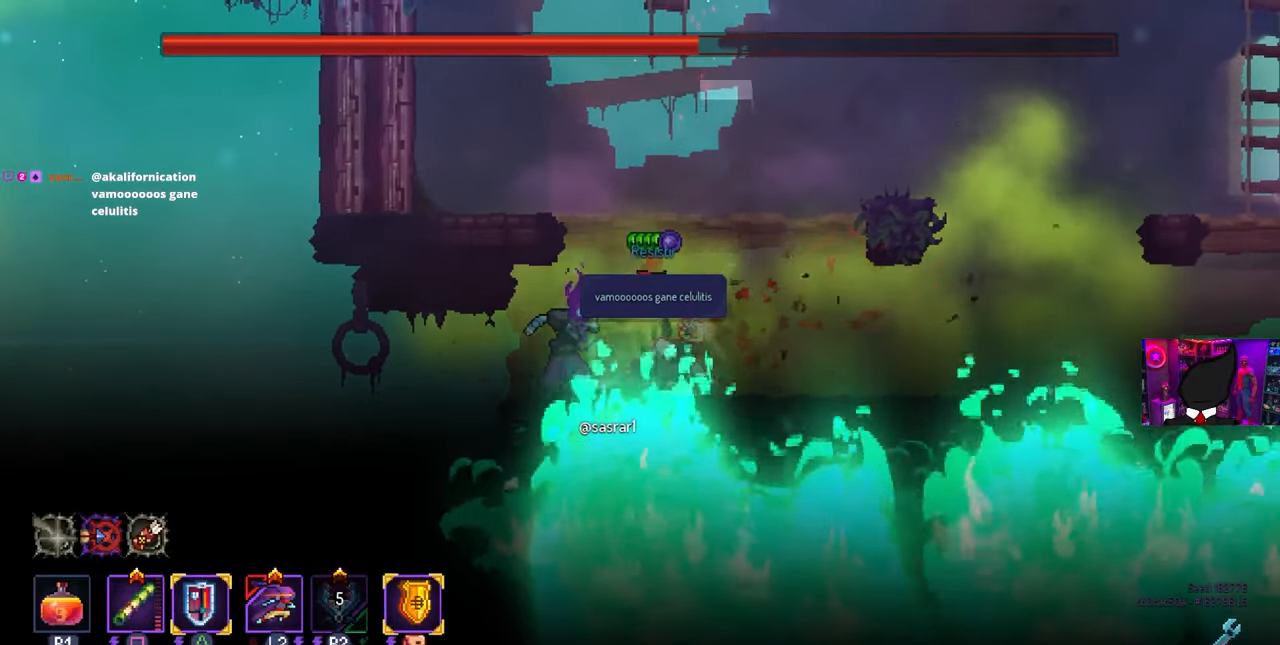
{"buttons": ["DPAD_RIGHT"], "left_stick": "center", "right_stick": "center", "events": [[17, "CROSS", "down"], [33, "DPAD_RIGHT", "down"], [100, "CROSS", "up"], [183, "CROSS", "down"], [267, "CROSS", "up"], [383, "CROSS", "down"], [483, "CROSS", "up"]]}